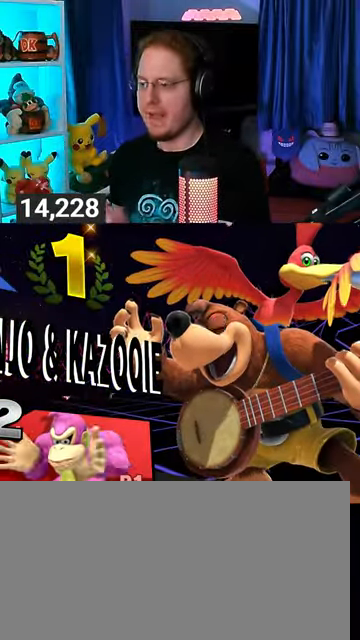
Gameplay with a controller (Nintendo layout); each line is a JSON object with the inputs held at the frame after it. "events" lists button and stick changes between this image and that frame as [ms after this image, input, new state], when the widget could be followed in between. Not read: L3 R3.
{"buttons": [], "left_stick": "center", "right_stick": "center", "events": [[333, "A", "down"], [500, "A", "up"]]}
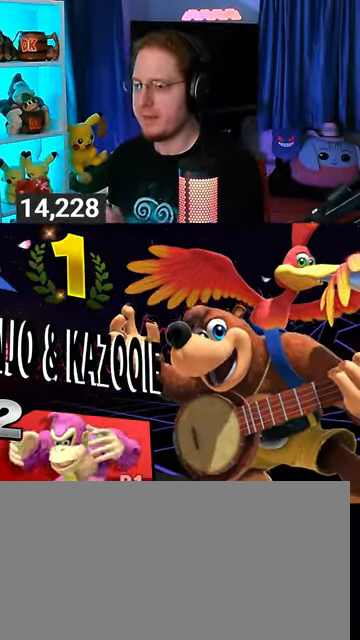
{"buttons": ["A"], "left_stick": "center", "right_stick": "center", "events": [[67, "A", "down"], [167, "A", "up"], [267, "A", "down"], [367, "A", "up"], [467, "A", "down"]]}
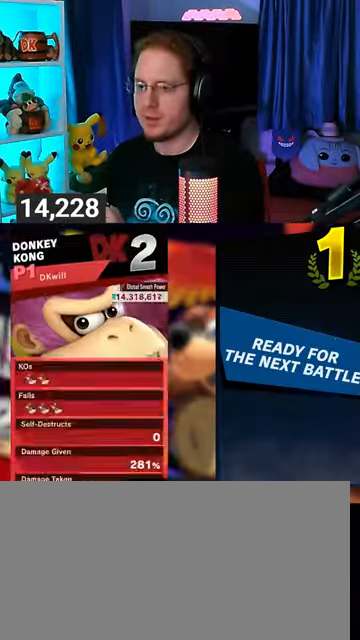
{"buttons": ["A"], "left_stick": "center", "right_stick": "center", "events": [[33, "A", "up"], [100, "A", "down"], [167, "A", "up"], [267, "A", "down"], [333, "A", "up"], [433, "A", "down"]]}
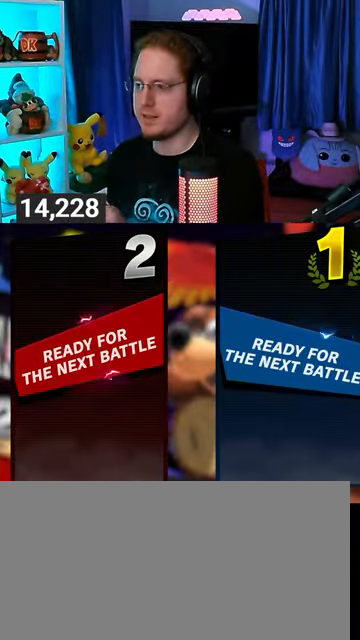
{"buttons": [], "left_stick": "center", "right_stick": "center", "events": [[33, "A", "up"]]}
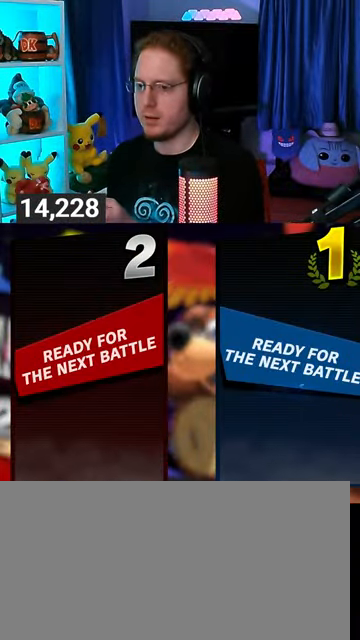
{"buttons": [], "left_stick": "center", "right_stick": "center", "events": []}
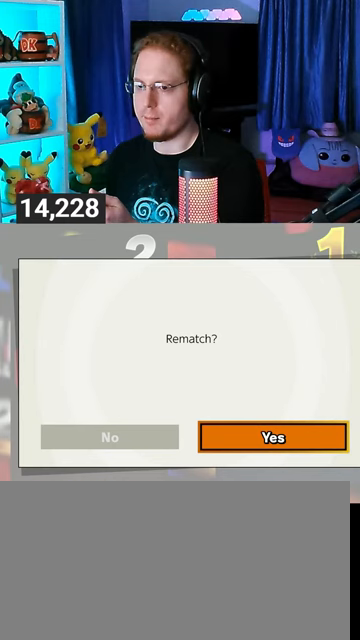
{"buttons": [], "left_stick": "center", "right_stick": "center", "events": []}
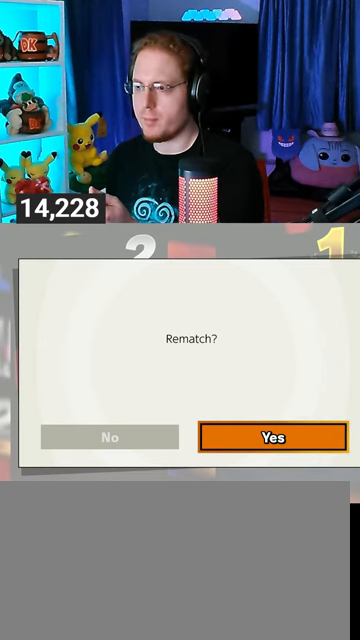
{"buttons": [], "left_stick": "center", "right_stick": "center", "events": []}
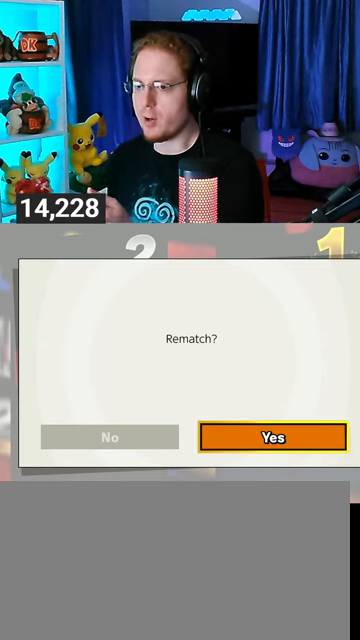
{"buttons": [], "left_stick": "center", "right_stick": "center", "events": []}
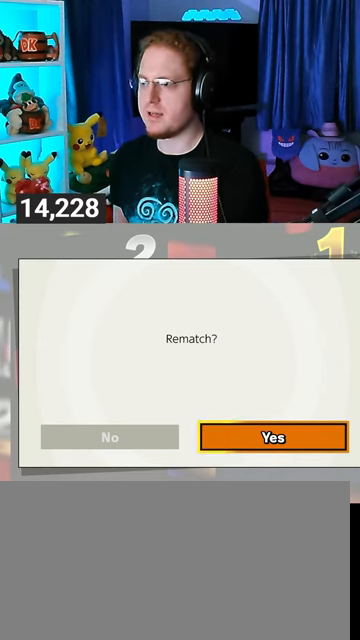
{"buttons": [], "left_stick": "center", "right_stick": "center", "events": []}
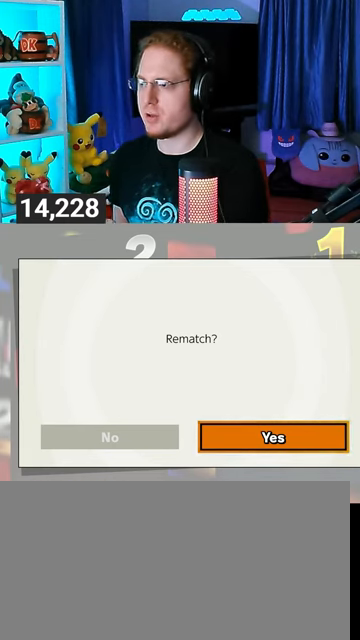
{"buttons": [], "left_stick": "center", "right_stick": "center", "events": []}
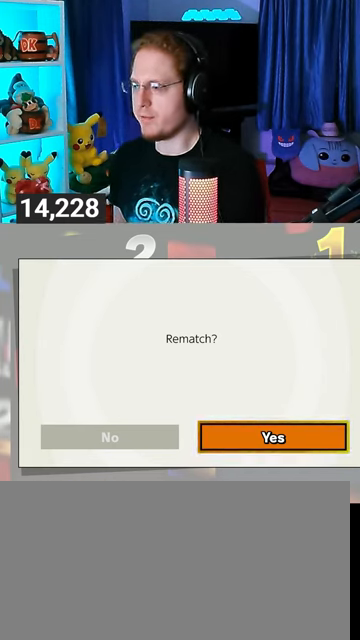
{"buttons": [], "left_stick": "center", "right_stick": "center", "events": [[100, "A", "down"], [233, "A", "up"], [267, "A", "down"], [400, "A", "up"]]}